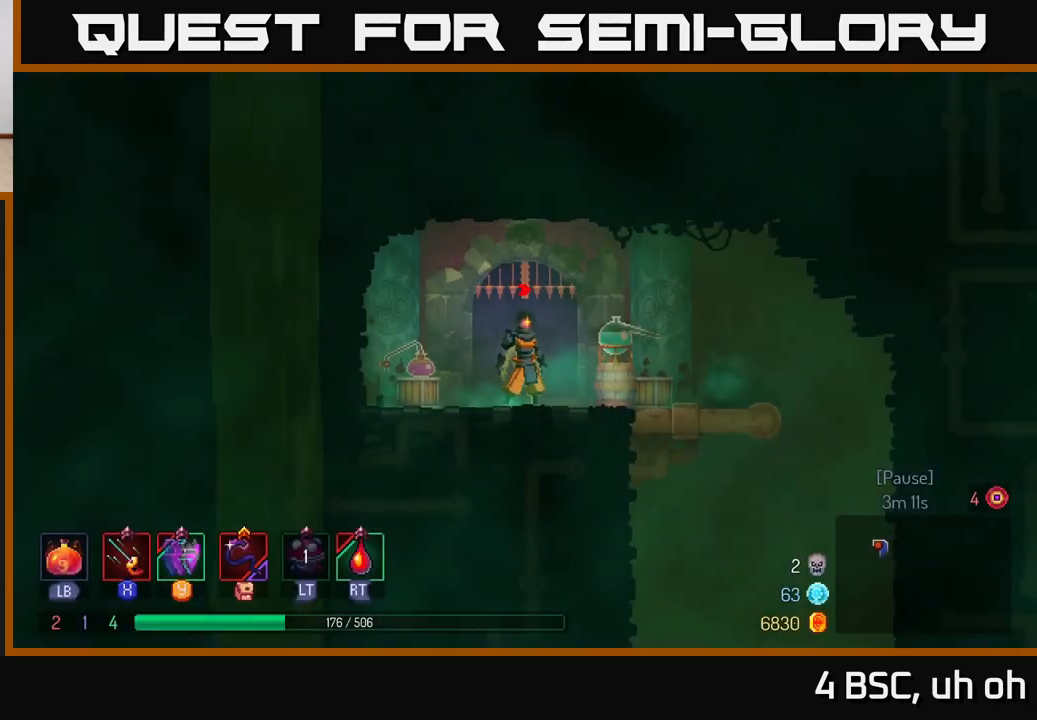
Gameplay with a controller (Xbox layout); each line is a JSON object with the inputs held at the frame after it. "events" lists button and stick changes between this image and that frame as [ms after this image, input, new state], when the widget could be followed in between.
{"buttons": [], "left_stick": "right", "right_stick": "center", "events": [[333, "left_stick", "right"]]}
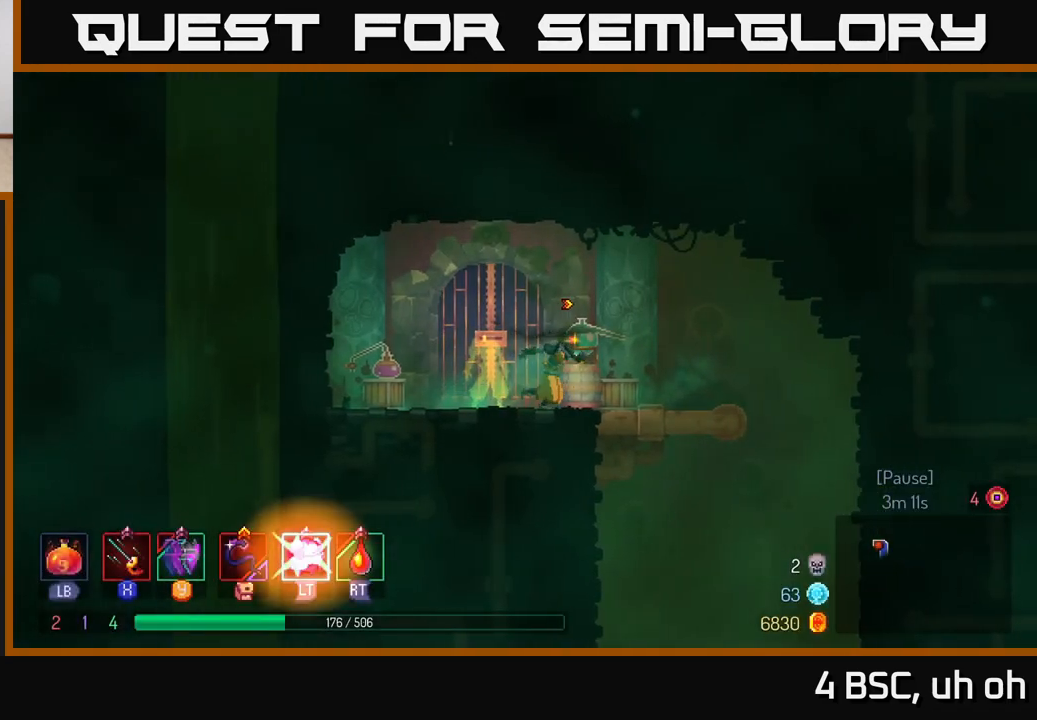
{"buttons": [], "left_stick": "down", "right_stick": "center", "events": [[417, "left_stick", "center"], [467, "left_stick", "down"]]}
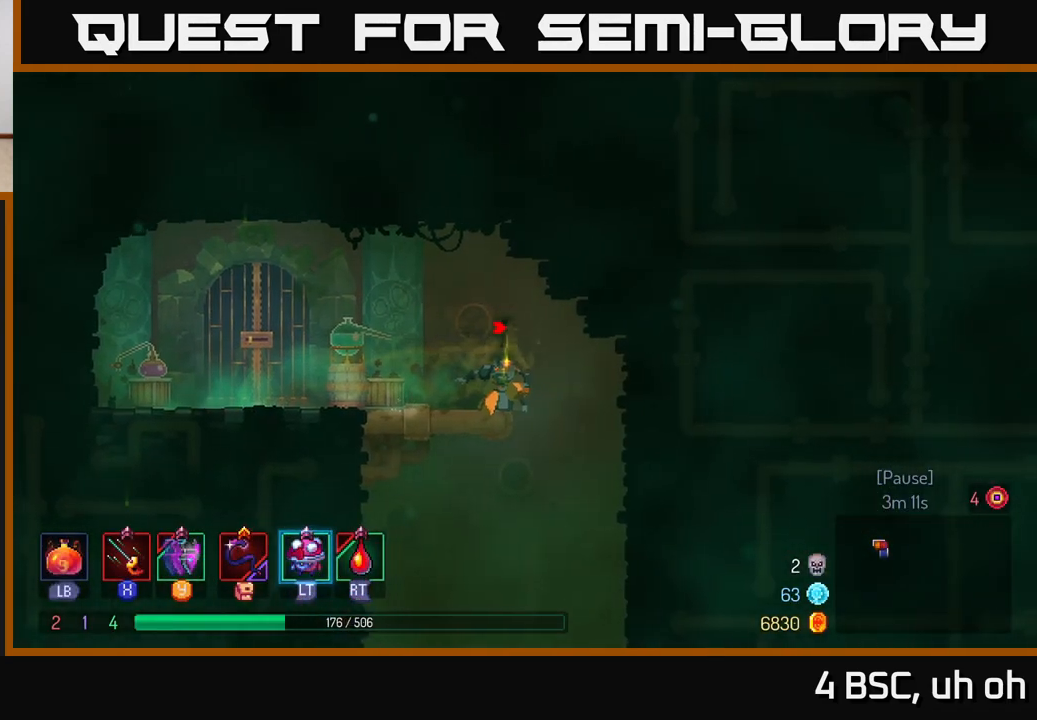
{"buttons": [], "left_stick": "down", "right_stick": "center", "events": [[267, "A", "down"], [350, "A", "up"], [417, "A", "down"], [500, "A", "up"]]}
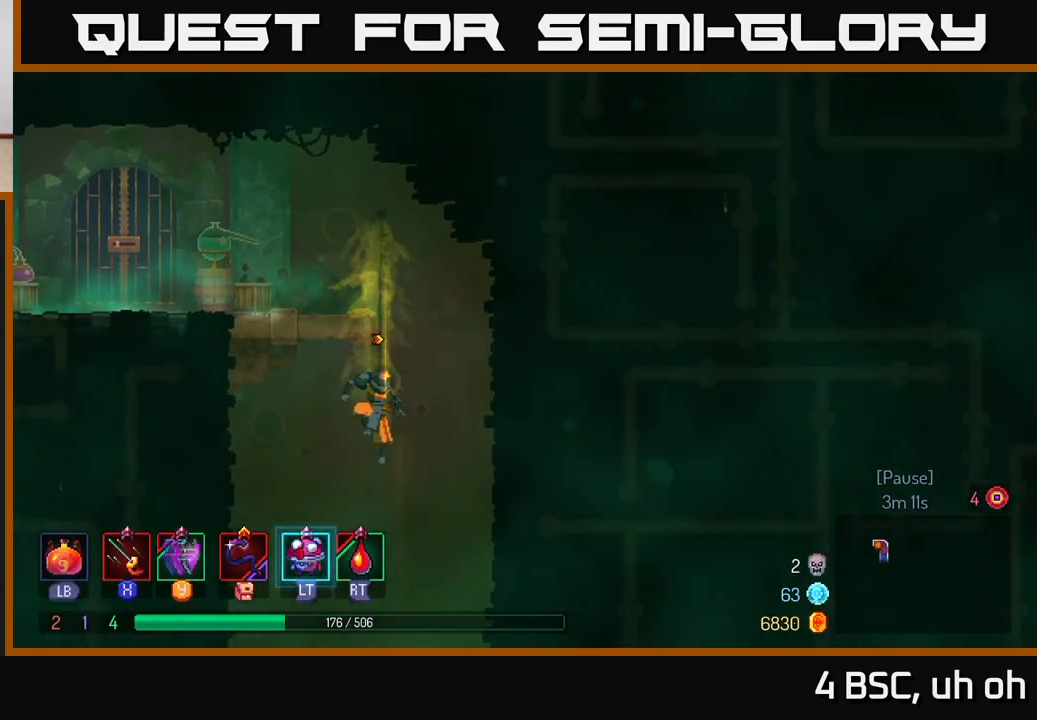
{"buttons": ["B"], "left_stick": "right", "right_stick": "center", "events": [[167, "left_stick", "center"], [250, "left_stick", "right"], [317, "B", "down"]]}
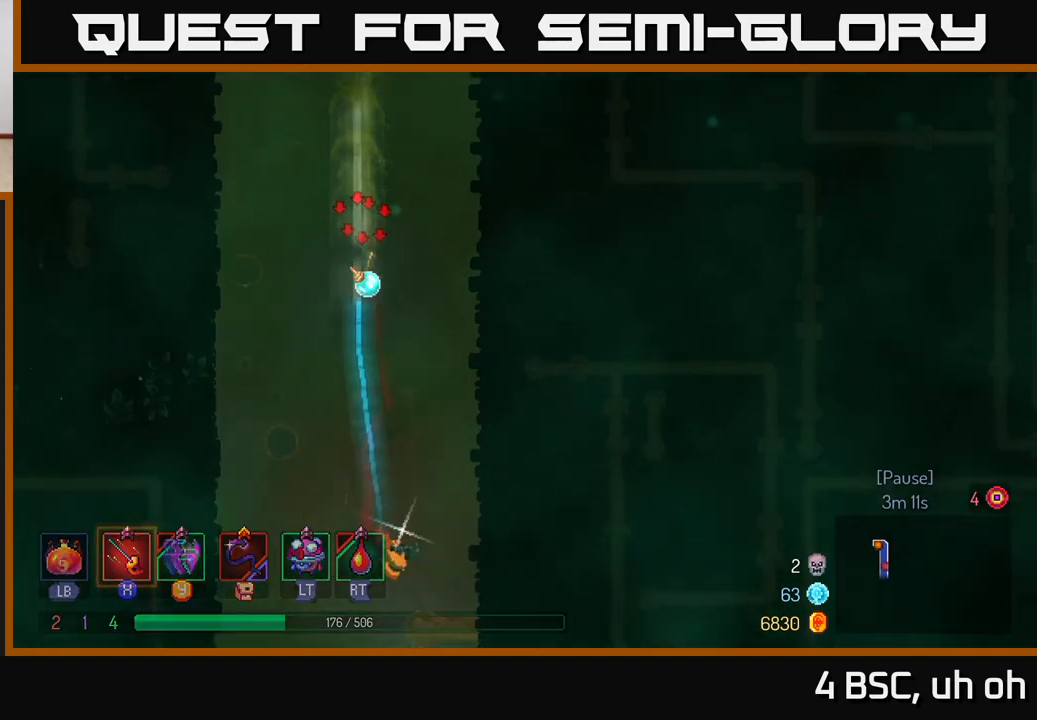
{"buttons": [], "left_stick": "down", "right_stick": "center", "events": [[50, "B", "up"], [300, "A", "down"], [400, "A", "up"], [483, "left_stick", "down"]]}
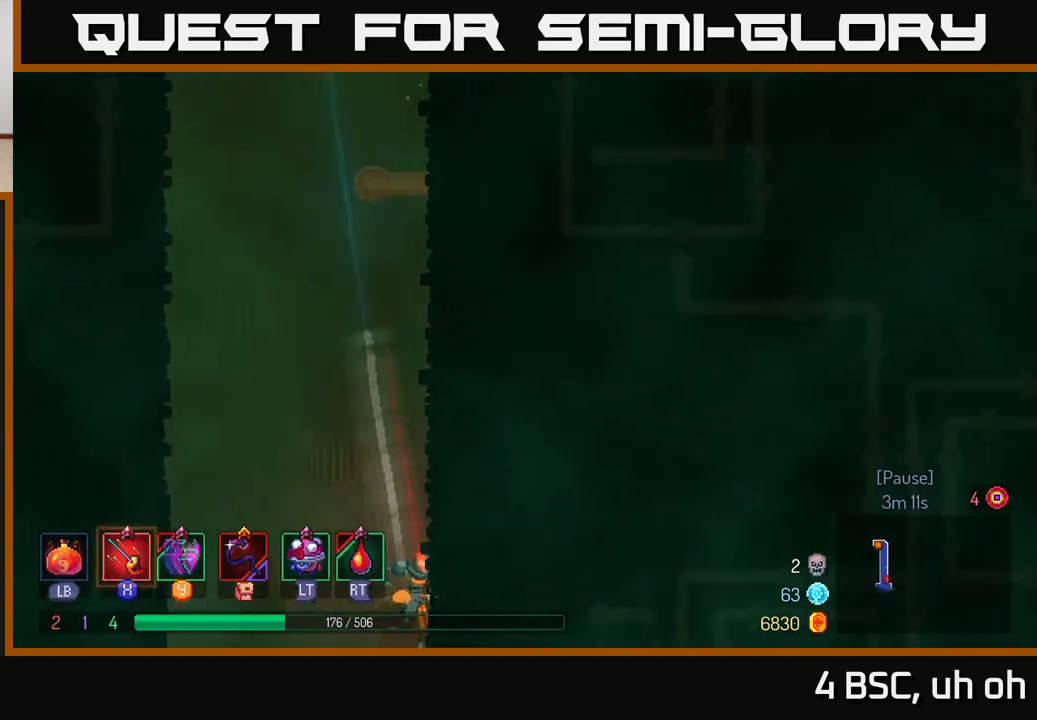
{"buttons": [], "left_stick": "down", "right_stick": "center", "events": [[167, "B", "down"], [283, "B", "up"]]}
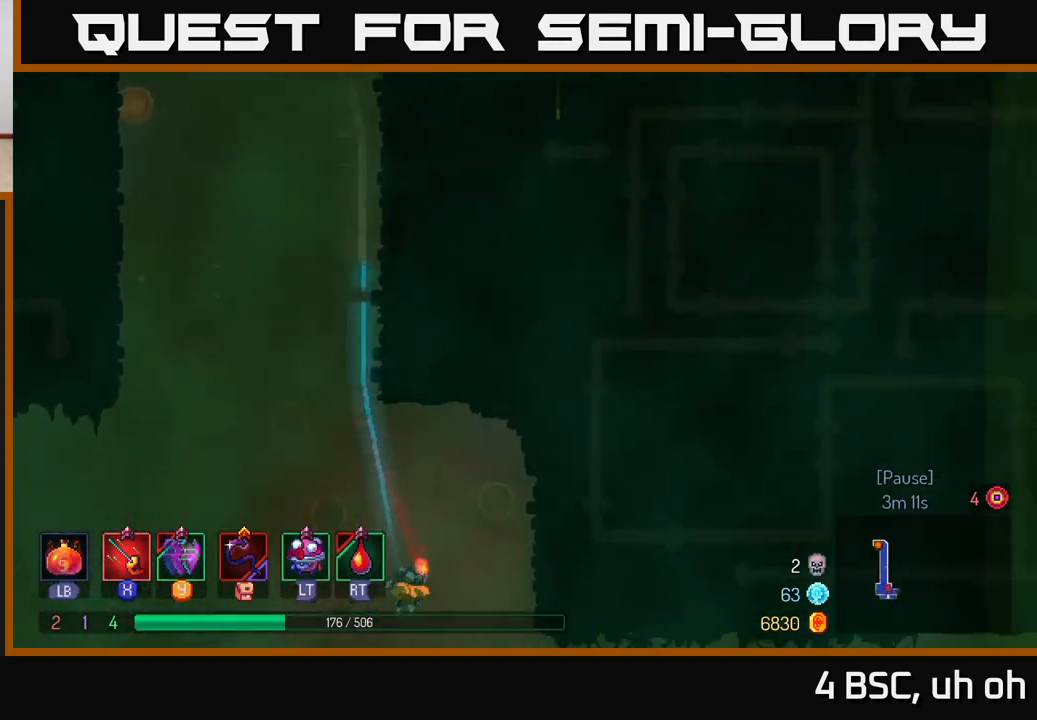
{"buttons": [], "left_stick": "left", "right_stick": "center", "events": [[17, "left_stick", "center"], [50, "A", "down"], [133, "A", "up"], [317, "left_stick", "left"]]}
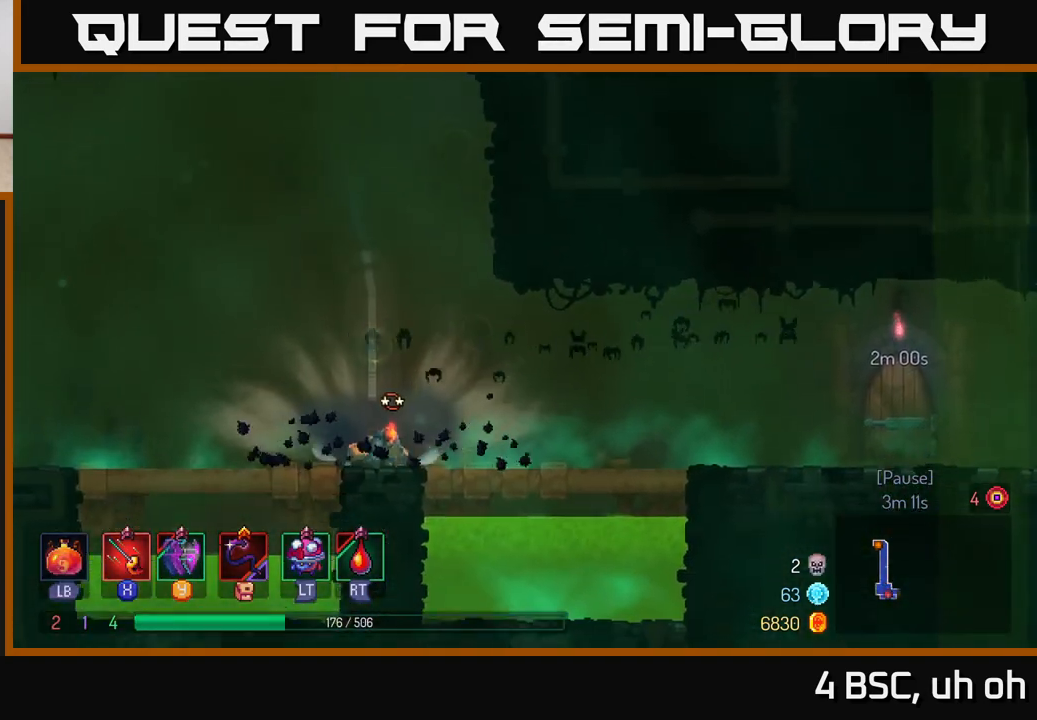
{"buttons": [], "left_stick": "right", "right_stick": "center", "events": [[150, "left_stick", "center"], [333, "left_stick", "right"]]}
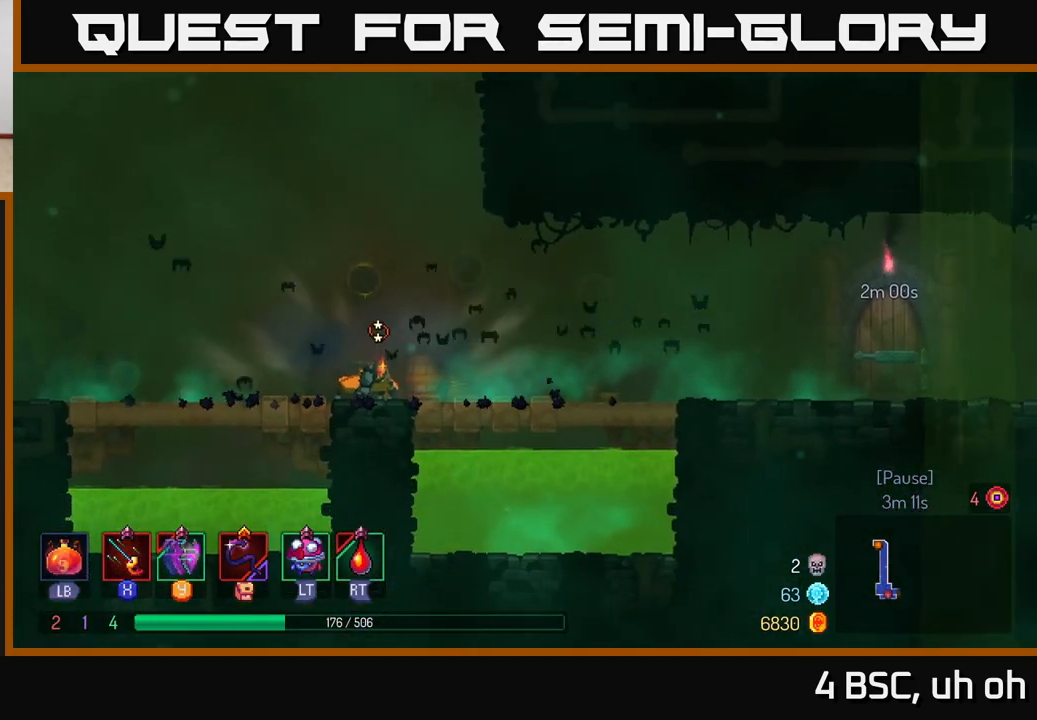
{"buttons": [], "left_stick": "right", "right_stick": "center", "events": []}
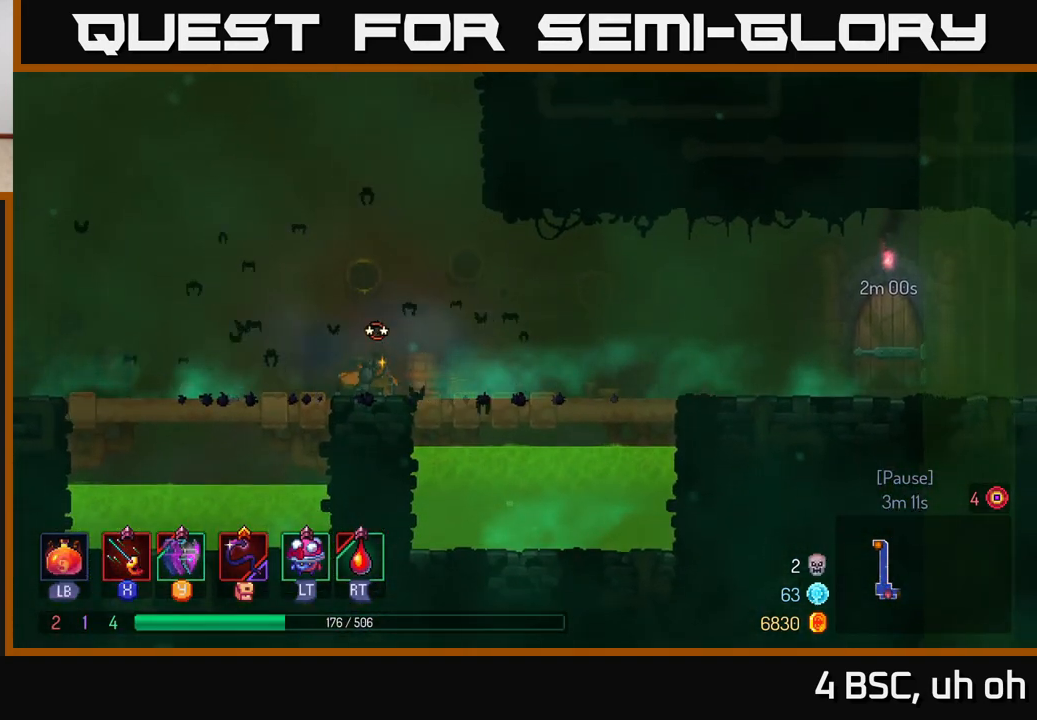
{"buttons": ["B"], "left_stick": "right", "right_stick": "center", "events": [[433, "B", "down"]]}
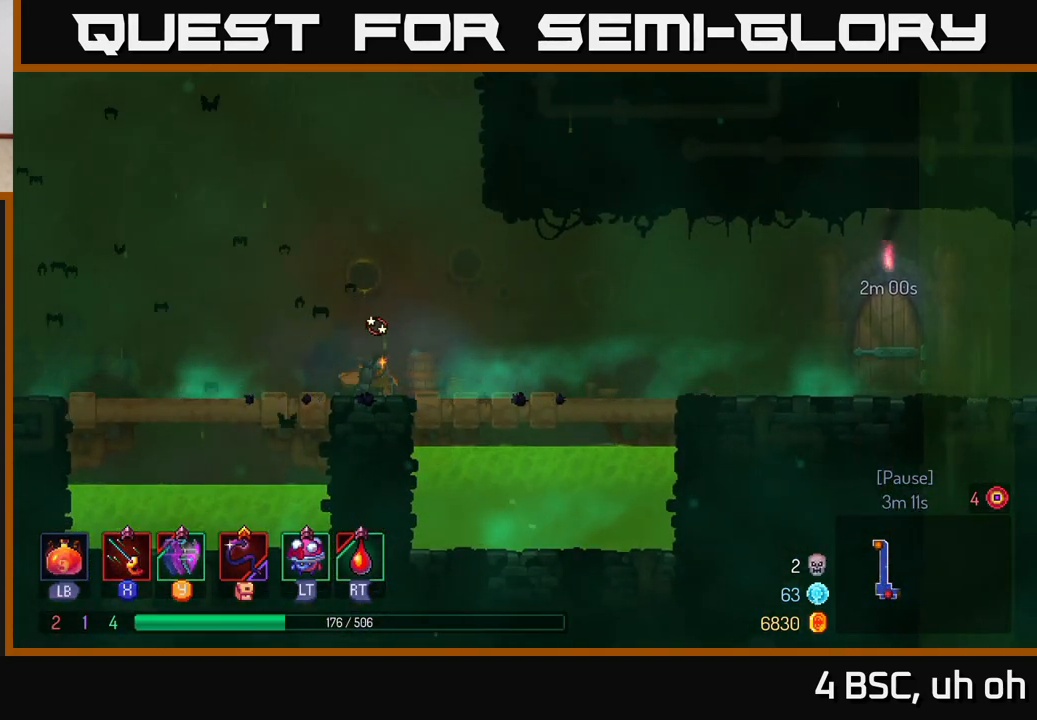
{"buttons": [], "left_stick": "right", "right_stick": "center", "events": [[50, "B", "up"], [150, "B", "down"], [267, "B", "up"]]}
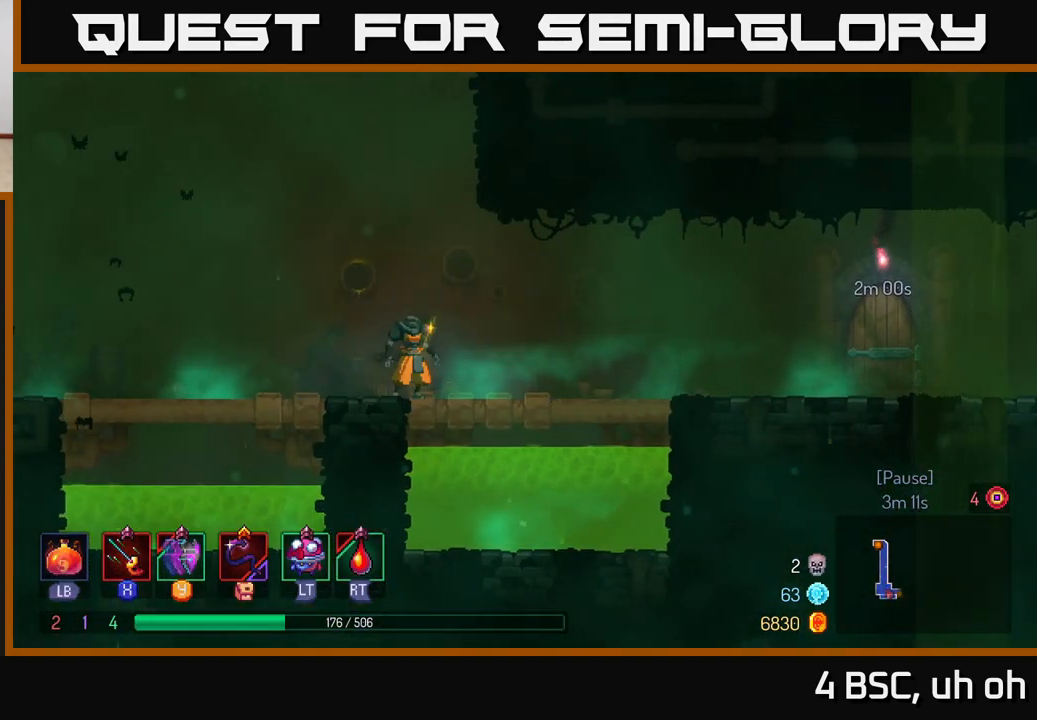
{"buttons": [], "left_stick": "right", "right_stick": "center", "events": [[233, "A", "down"], [300, "A", "up"]]}
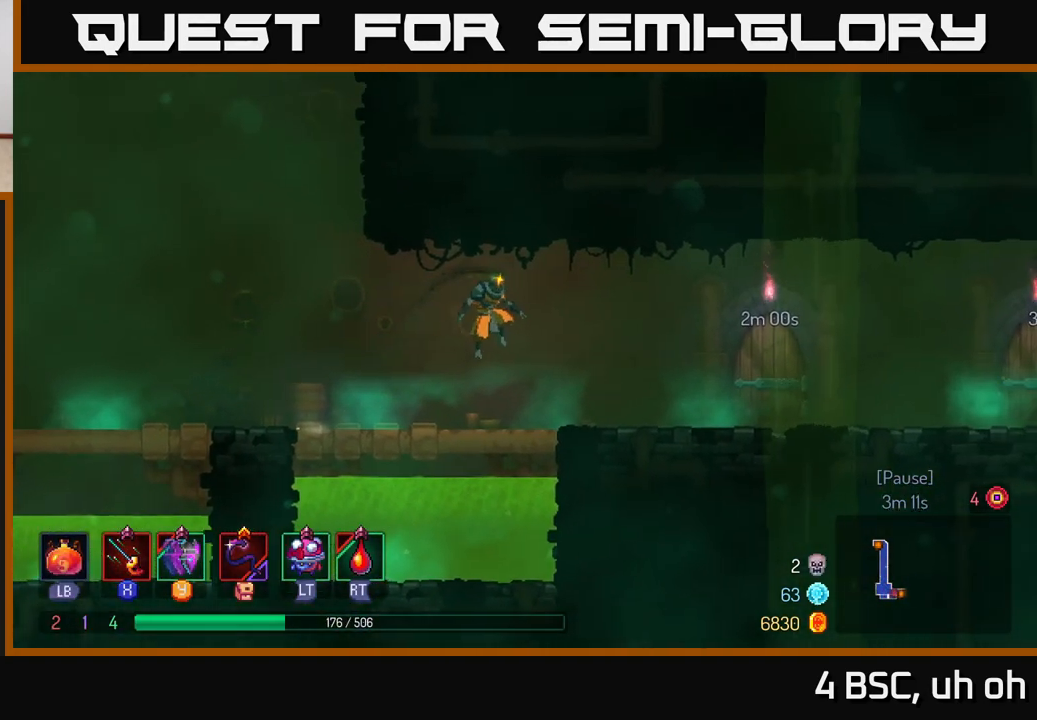
{"buttons": [], "left_stick": "right", "right_stick": "center", "events": [[217, "B", "down"], [450, "B", "up"]]}
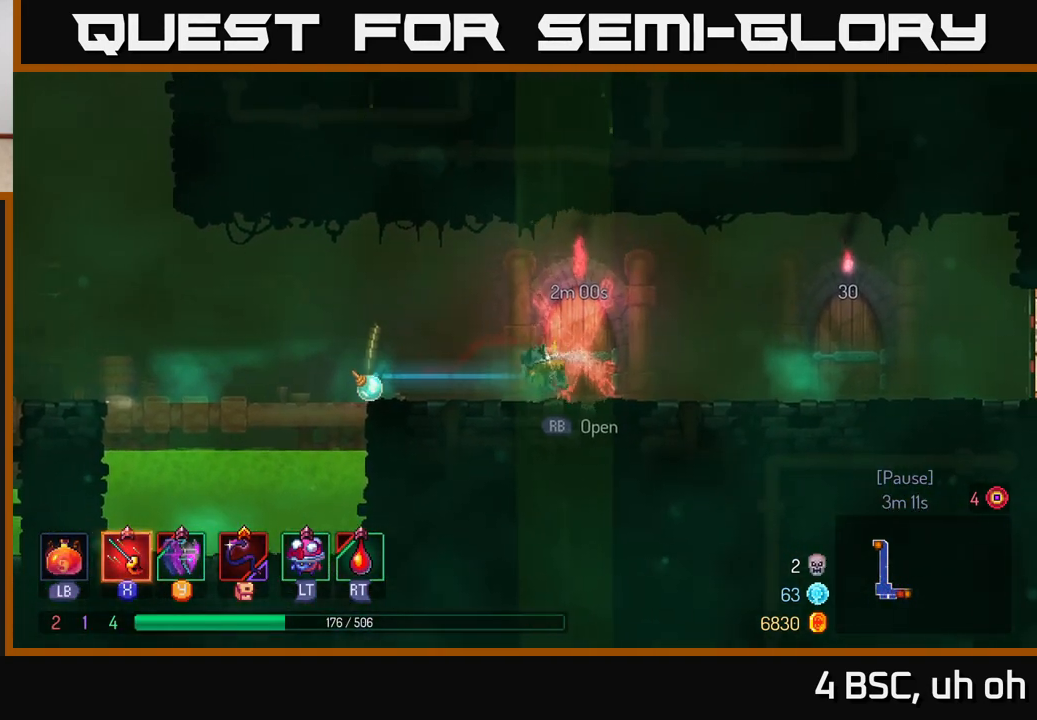
{"buttons": [], "left_stick": "right", "right_stick": "center", "events": []}
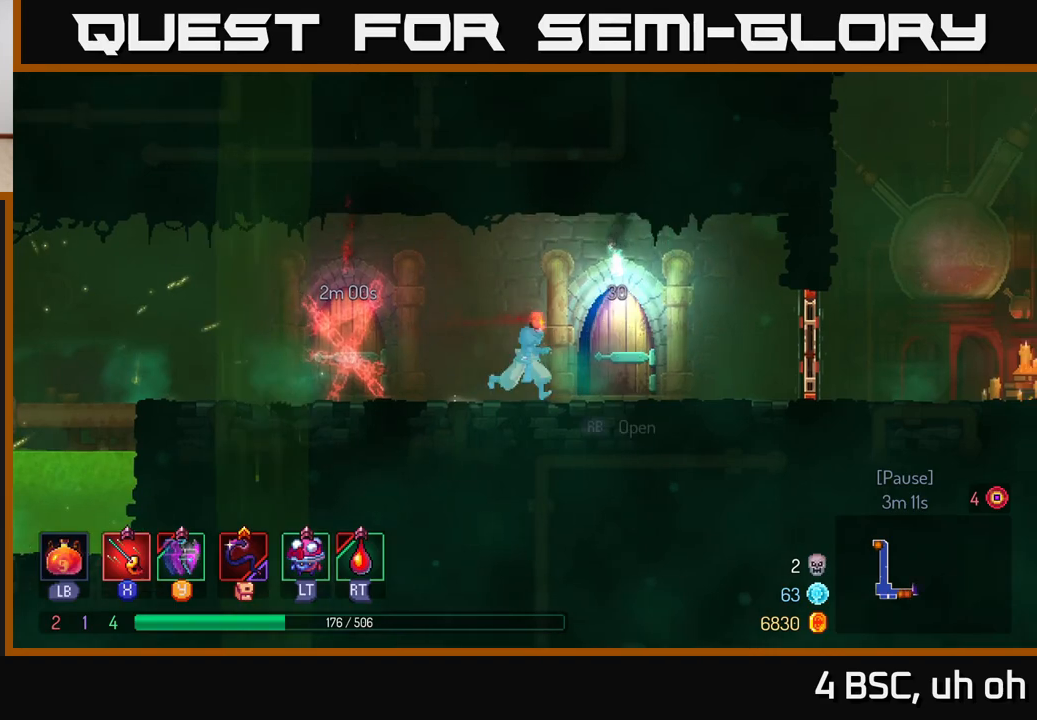
{"buttons": [], "left_stick": "center", "right_stick": "center", "events": [[167, "R1", "down"], [317, "R1", "up"], [333, "left_stick", "center"]]}
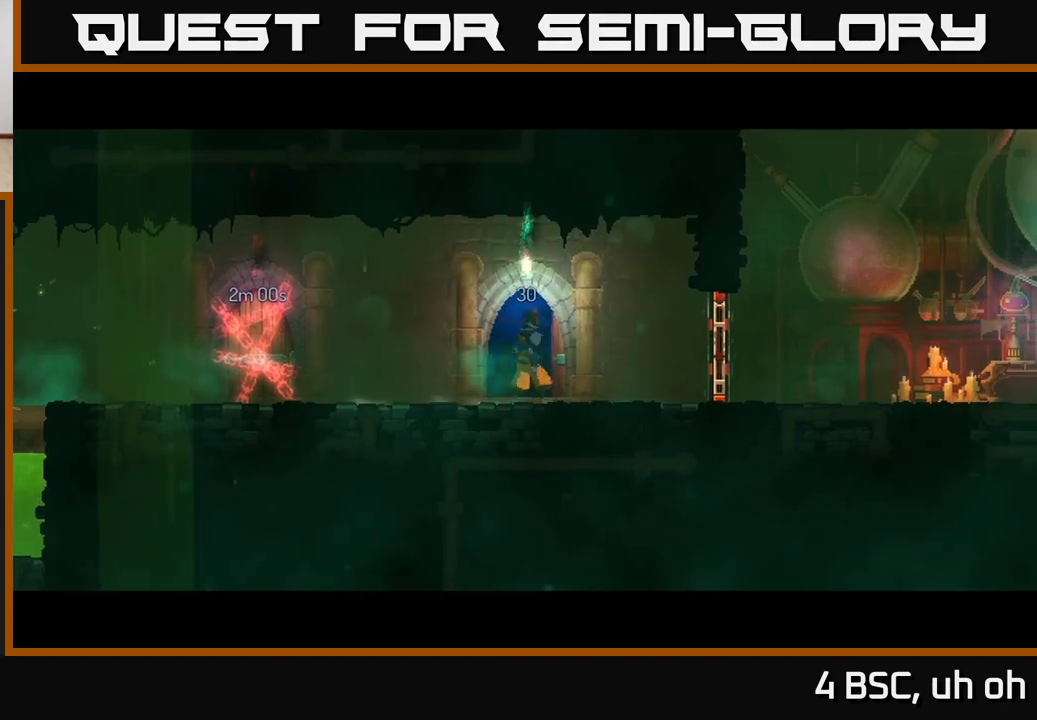
{"buttons": [], "left_stick": "center", "right_stick": "center", "events": []}
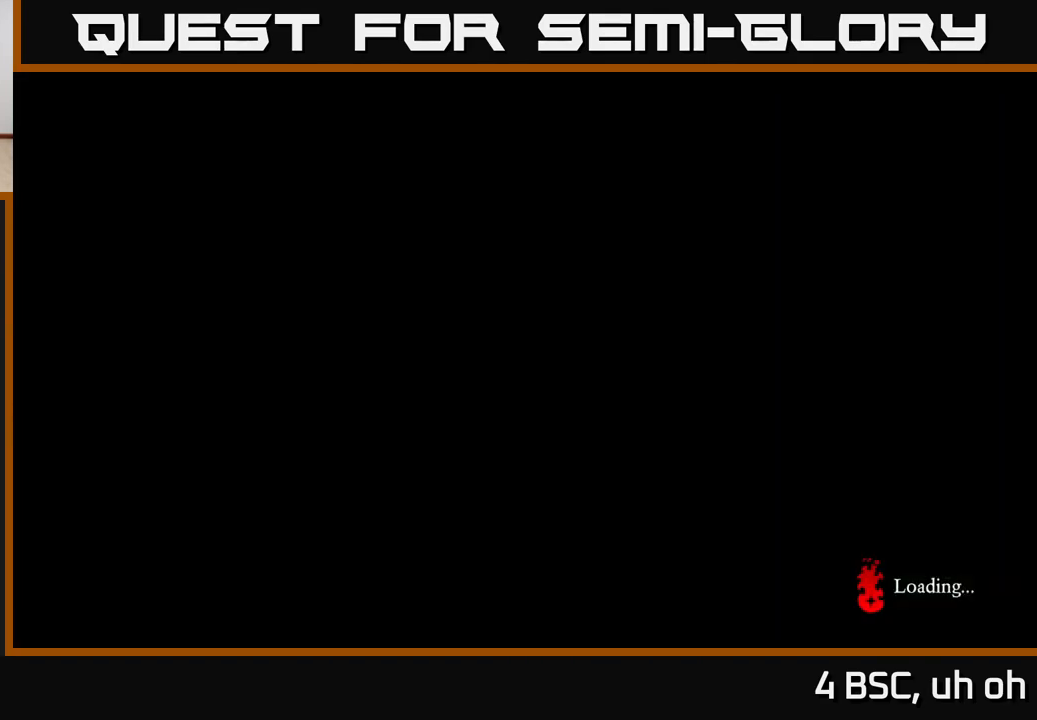
{"buttons": [], "left_stick": "center", "right_stick": "center", "events": []}
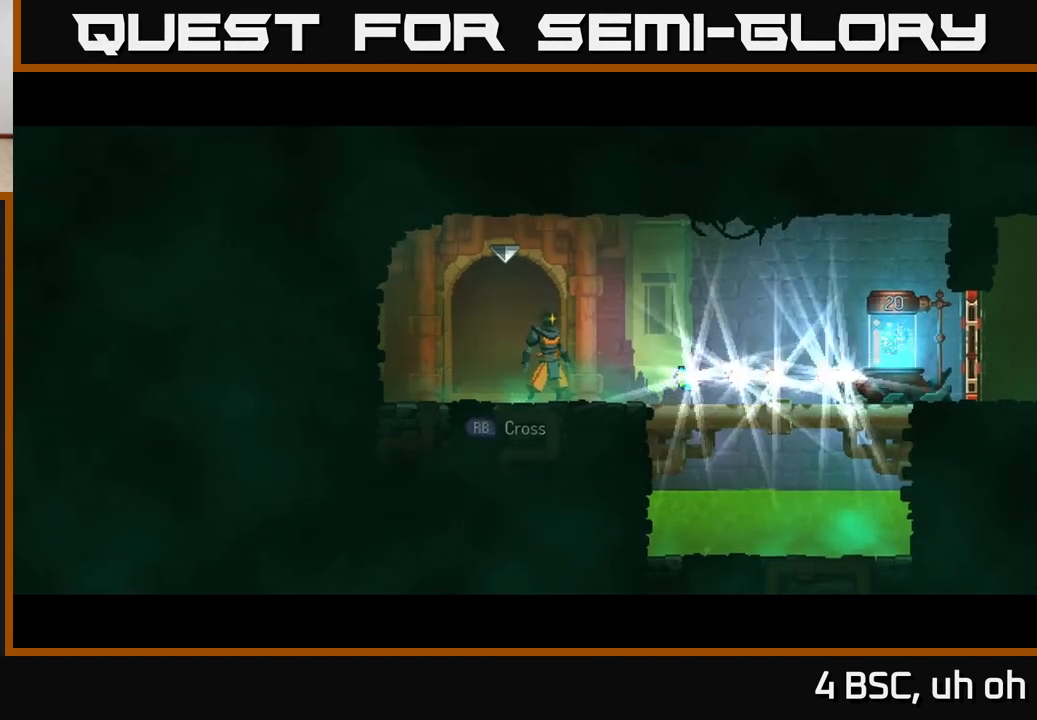
{"buttons": [], "left_stick": "center", "right_stick": "center", "events": []}
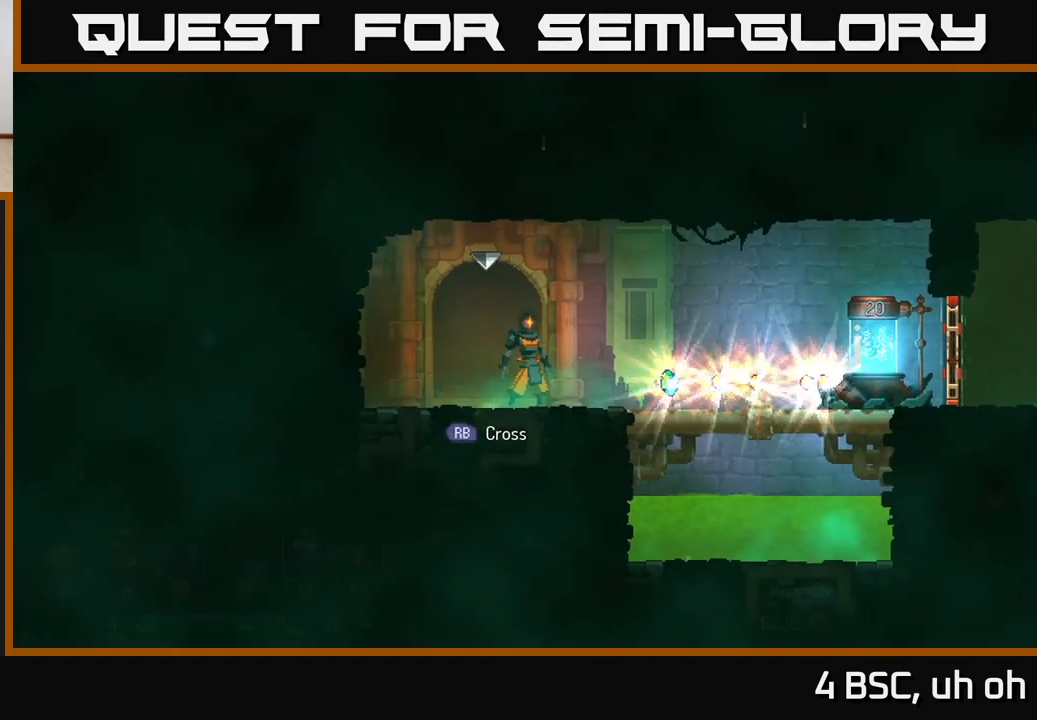
{"buttons": [], "left_stick": "right", "right_stick": "center", "events": [[150, "left_stick", "up-right"], [400, "left_stick", "right"]]}
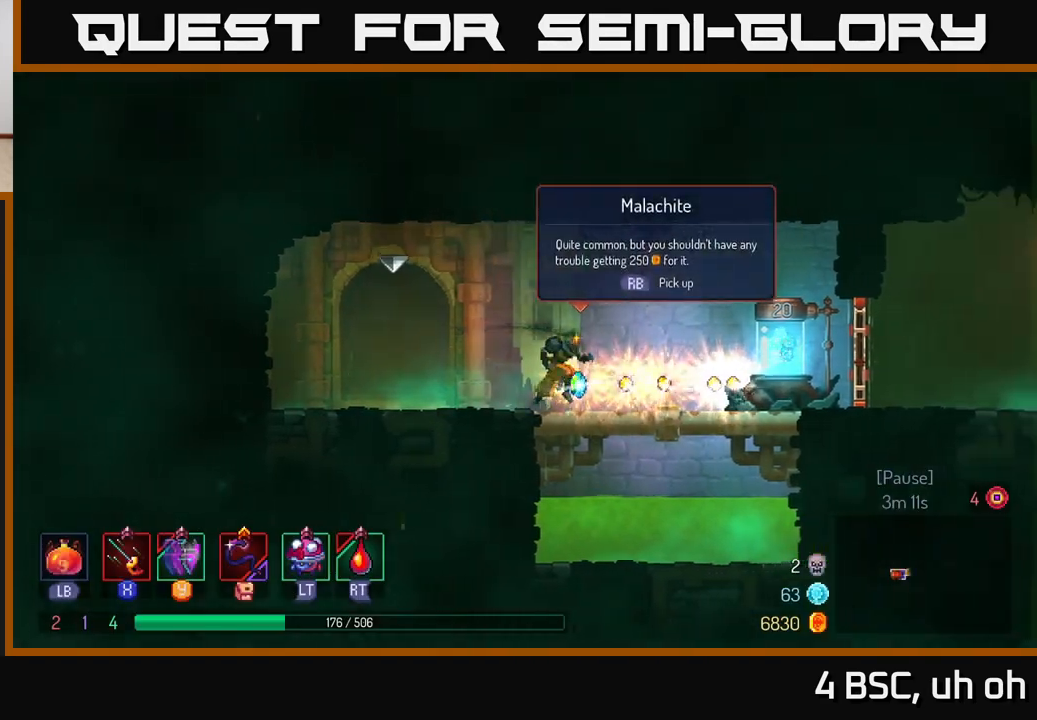
{"buttons": [], "left_stick": "right", "right_stick": "center", "events": []}
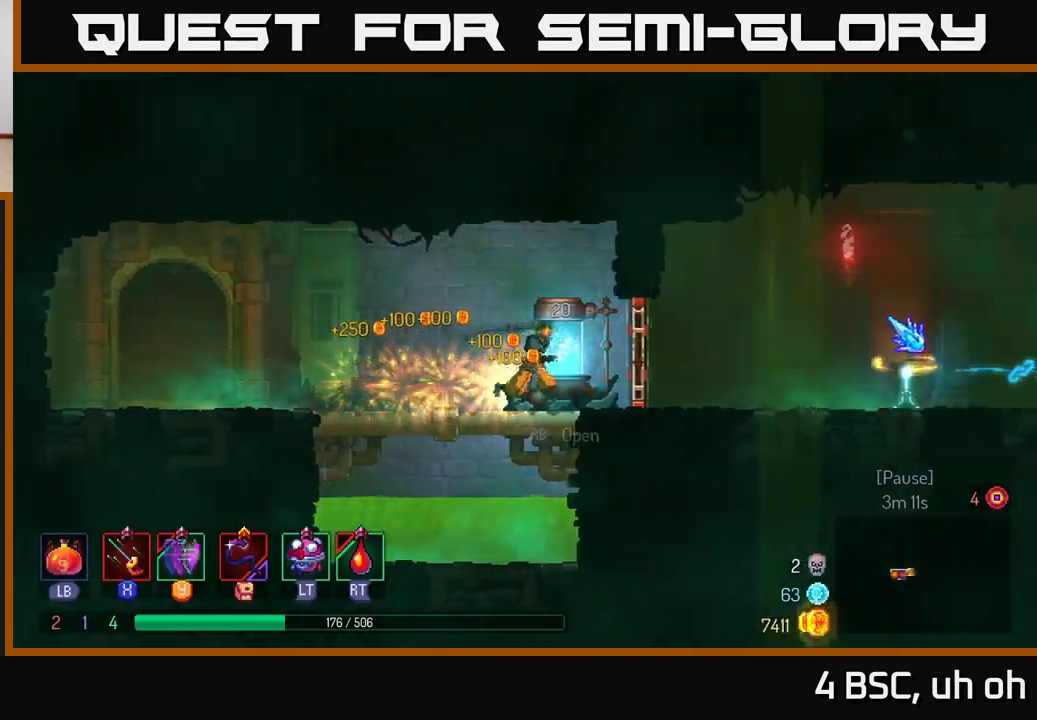
{"buttons": [], "left_stick": "center", "right_stick": "center", "events": [[33, "R1", "down"], [67, "left_stick", "center"], [100, "R1", "up"]]}
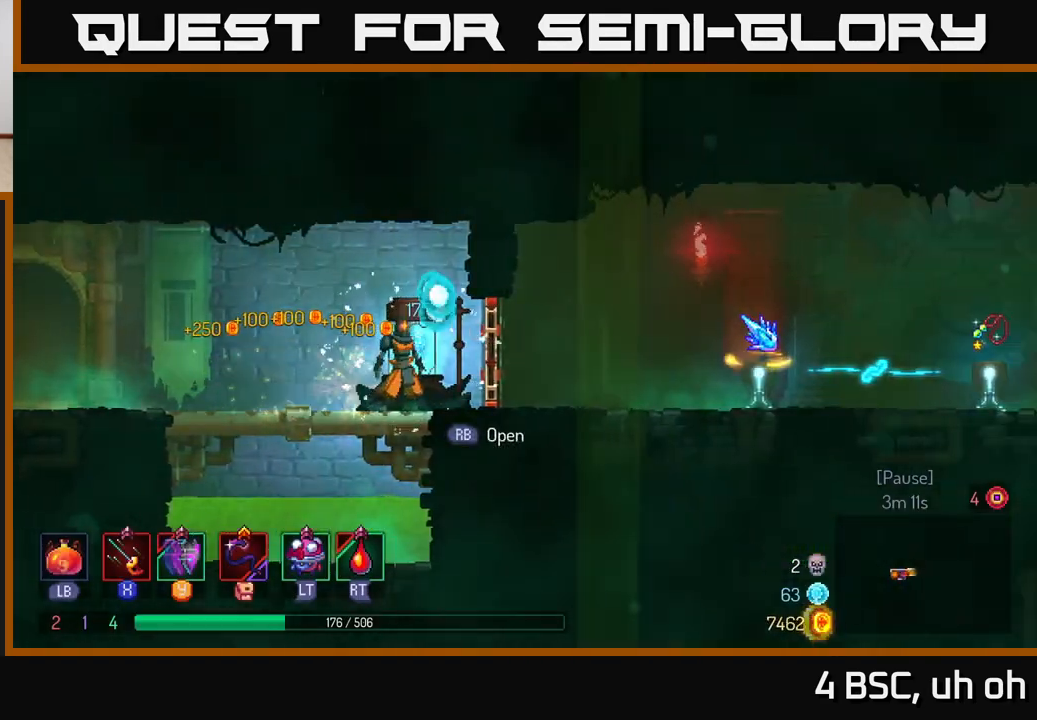
{"buttons": [], "left_stick": "right", "right_stick": "center", "events": [[67, "left_stick", "right"], [217, "R1", "down"], [300, "R1", "up"]]}
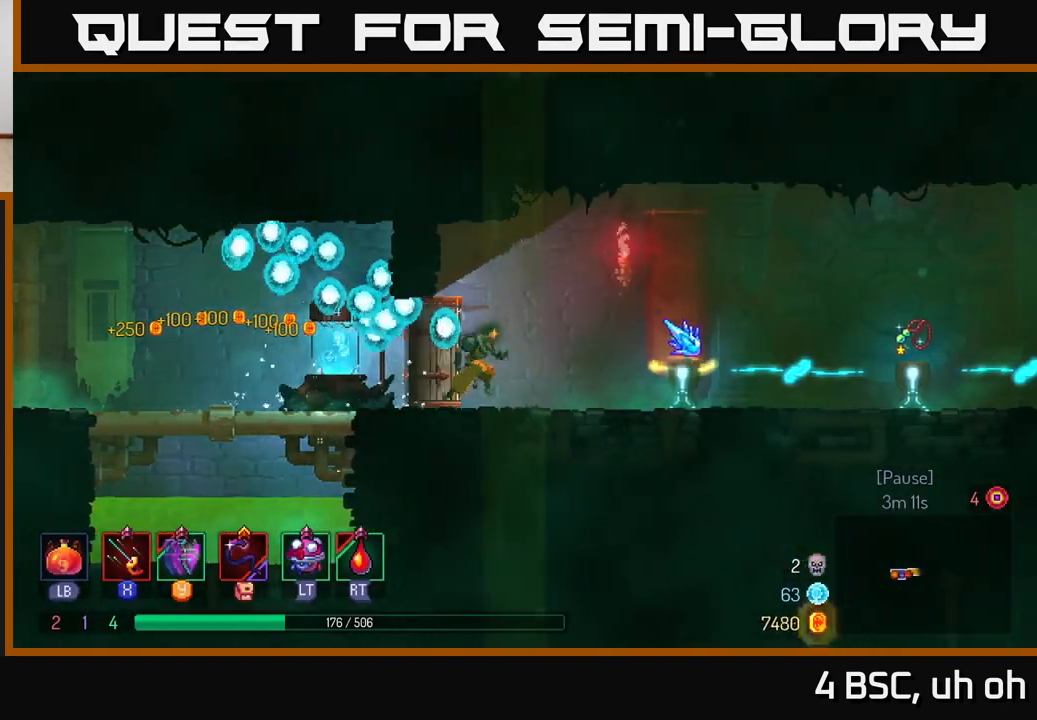
{"buttons": [], "left_stick": "right", "right_stick": "center", "events": []}
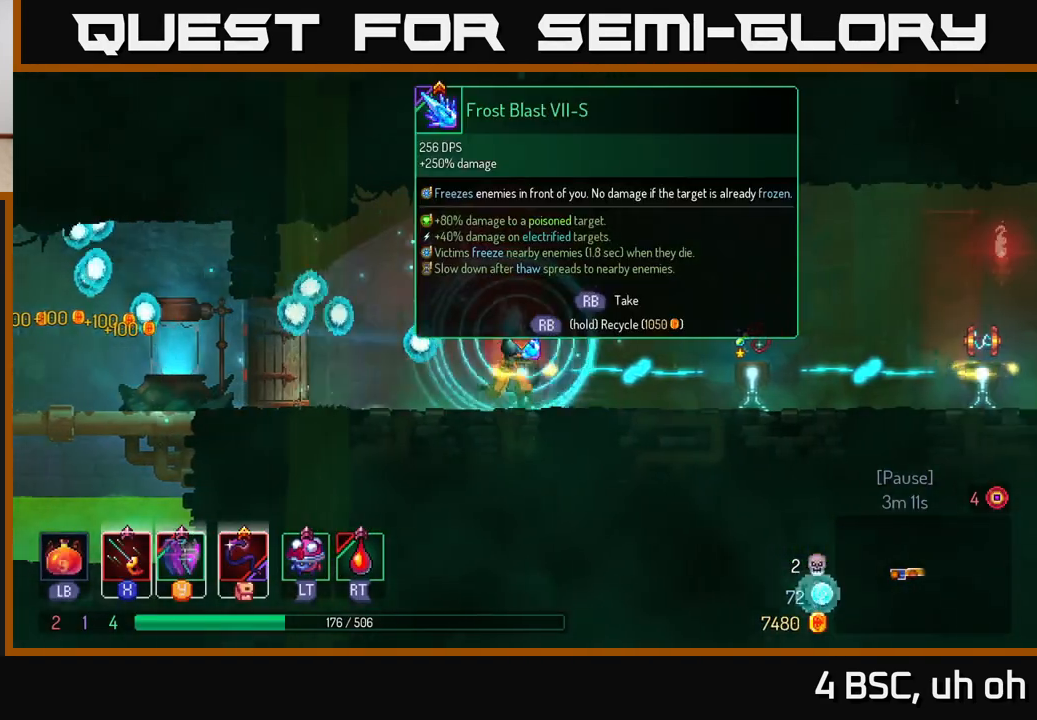
{"buttons": [], "left_stick": "left", "right_stick": "center", "events": [[500, "left_stick", "left"]]}